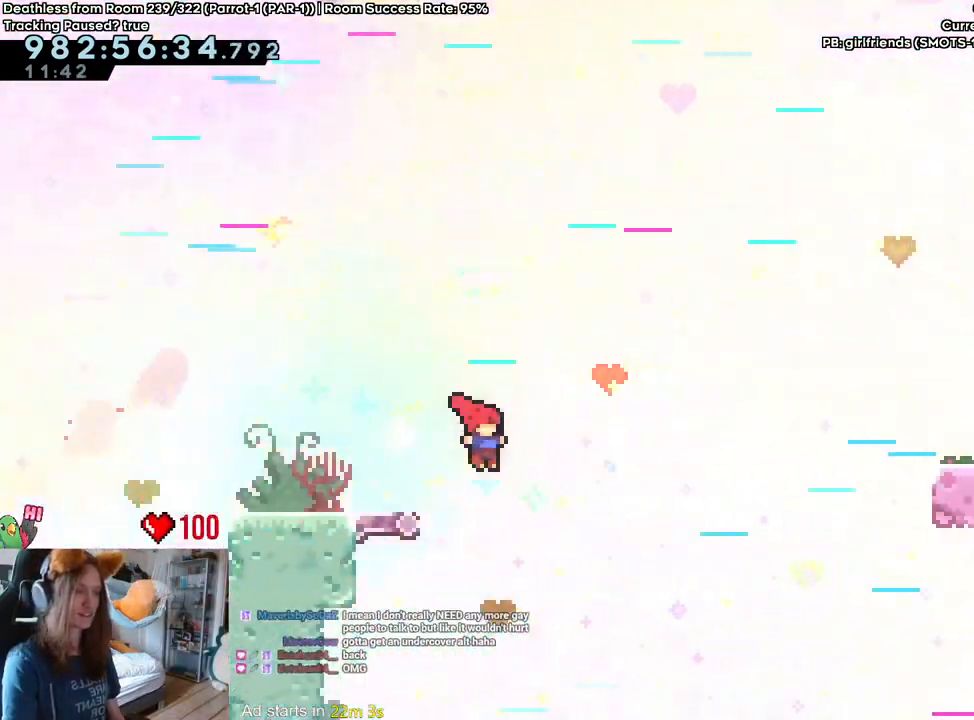
Gameplay with a controller (Nintendo layout); each line is a JSON object with the inputs held at the frame after it. "events" lists button and stick changes between this image and that frame as [ms after this image, input, new state], when the widget could be followed in between. Not read: HOME L2 L3 R1 R3.
{"buttons": ["B"], "left_stick": "right", "right_stick": "center", "events": [[17, "Y", "down"], [150, "Y", "up"], [233, "left_stick", "right"]]}
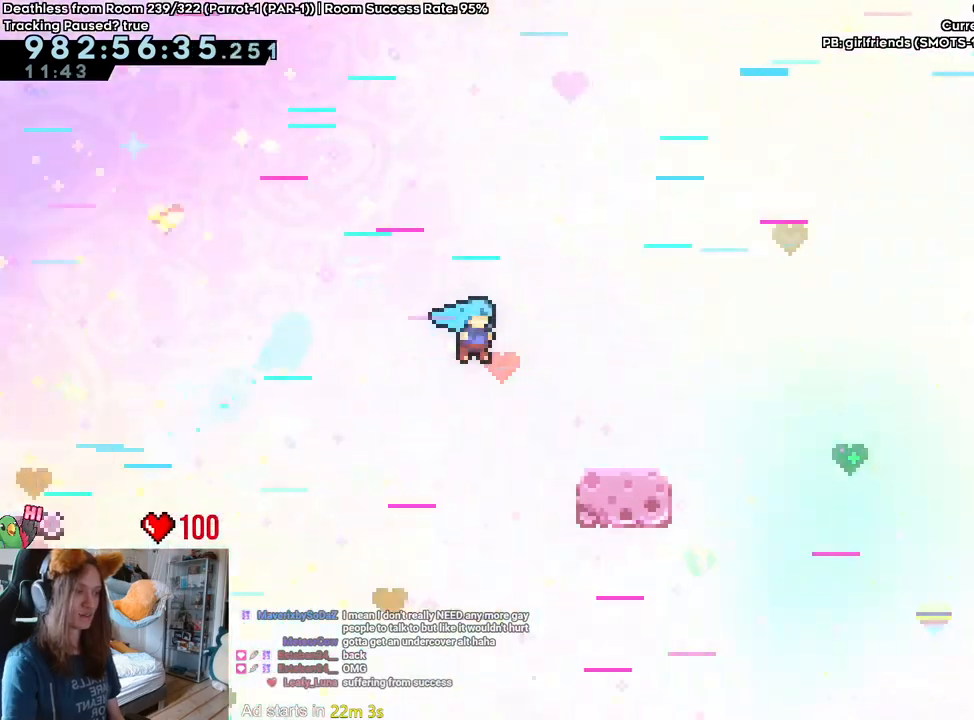
{"buttons": ["B"], "left_stick": "right", "right_stick": "center", "events": [[83, "B", "up"], [83, "left_stick", "center"], [217, "left_stick", "right"], [267, "B", "down"]]}
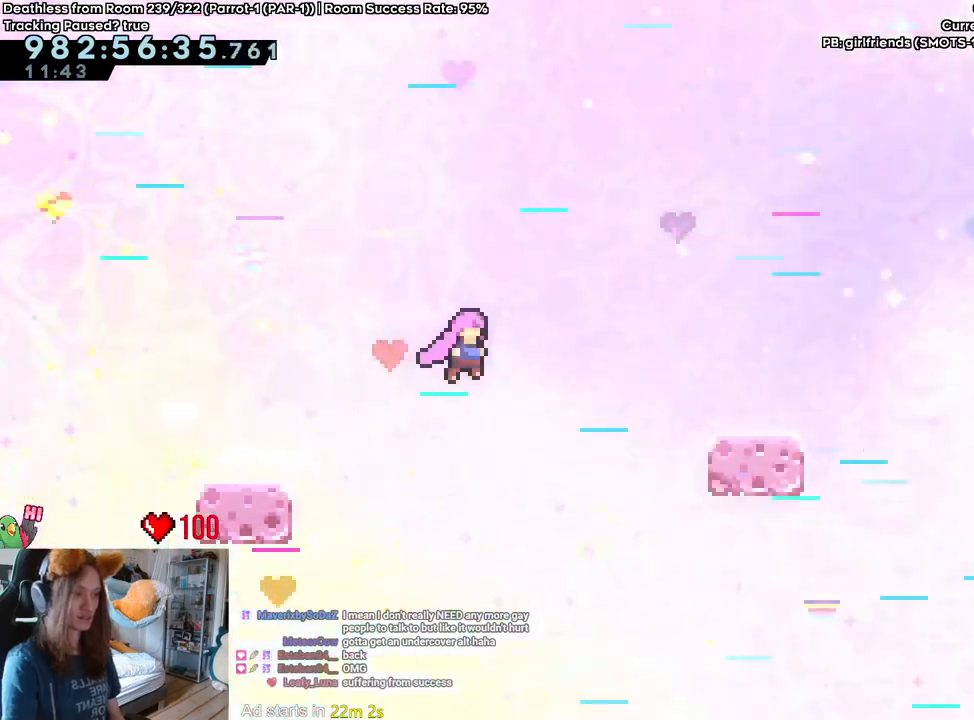
{"buttons": ["B"], "left_stick": "right", "right_stick": "center", "events": [[200, "left_stick", "center"], [233, "B", "up"], [333, "left_stick", "down-right"], [400, "B", "down"], [400, "left_stick", "right"]]}
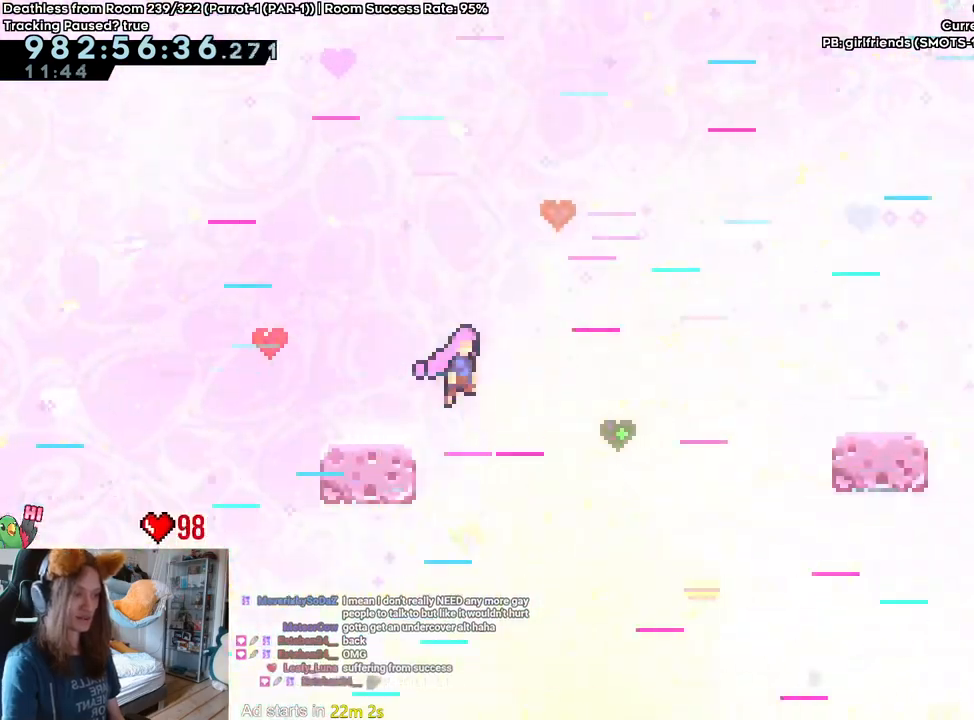
{"buttons": [], "left_stick": "right", "right_stick": "center", "events": [[333, "B", "up"], [333, "left_stick", "center"], [483, "left_stick", "right"]]}
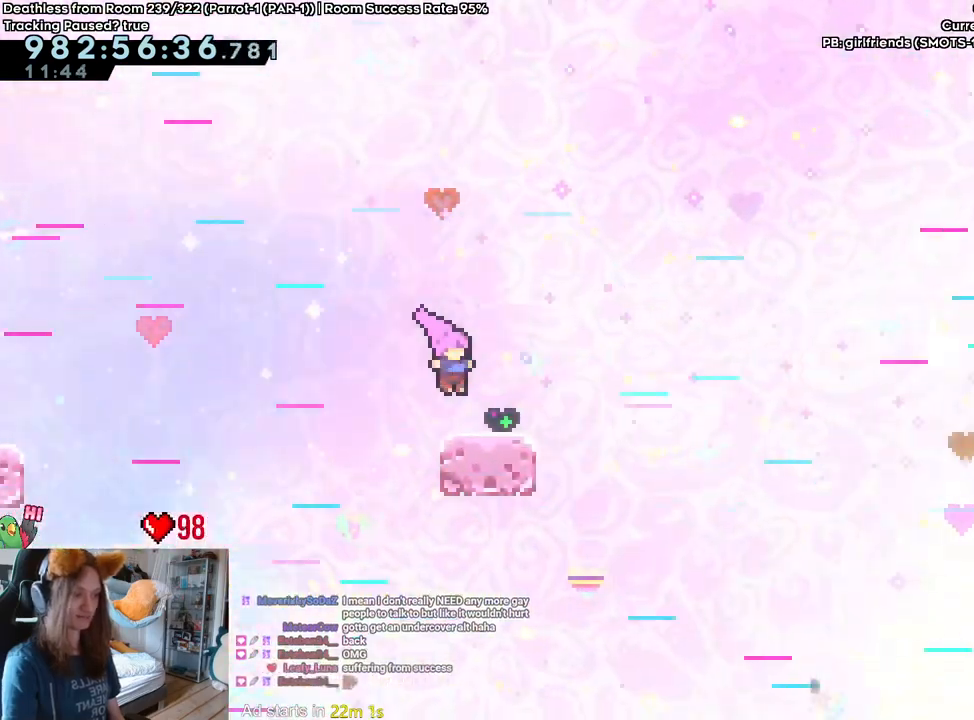
{"buttons": ["B"], "left_stick": "up-right", "right_stick": "center", "events": [[67, "B", "down"], [400, "left_stick", "center"], [483, "left_stick", "up-right"]]}
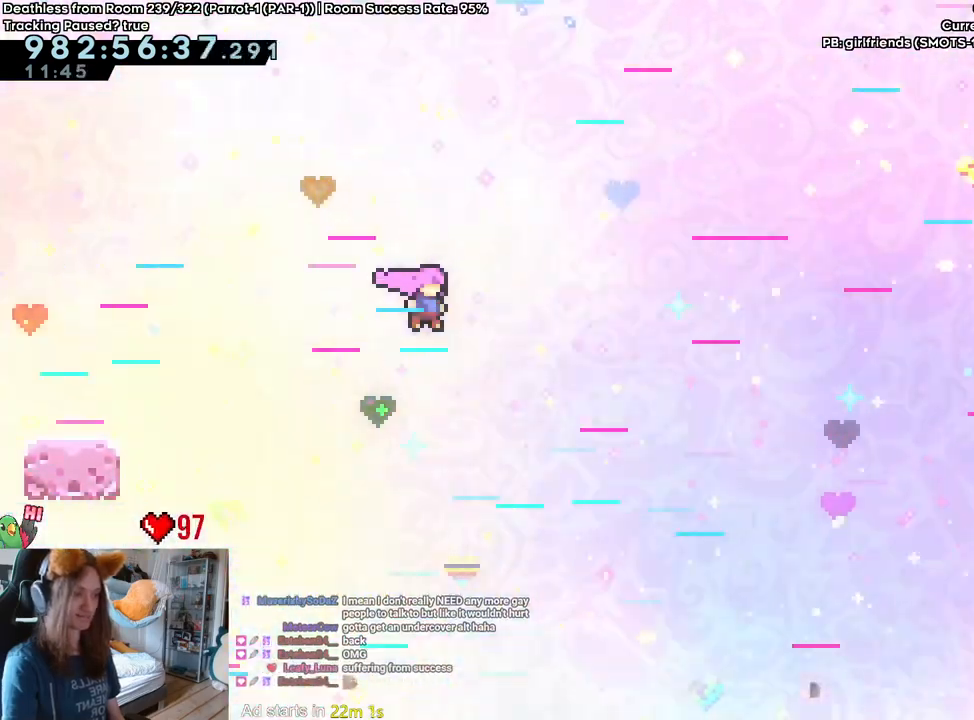
{"buttons": ["B"], "left_stick": "right", "right_stick": "center", "events": [[267, "Y", "down"], [433, "Y", "up"], [483, "left_stick", "right"]]}
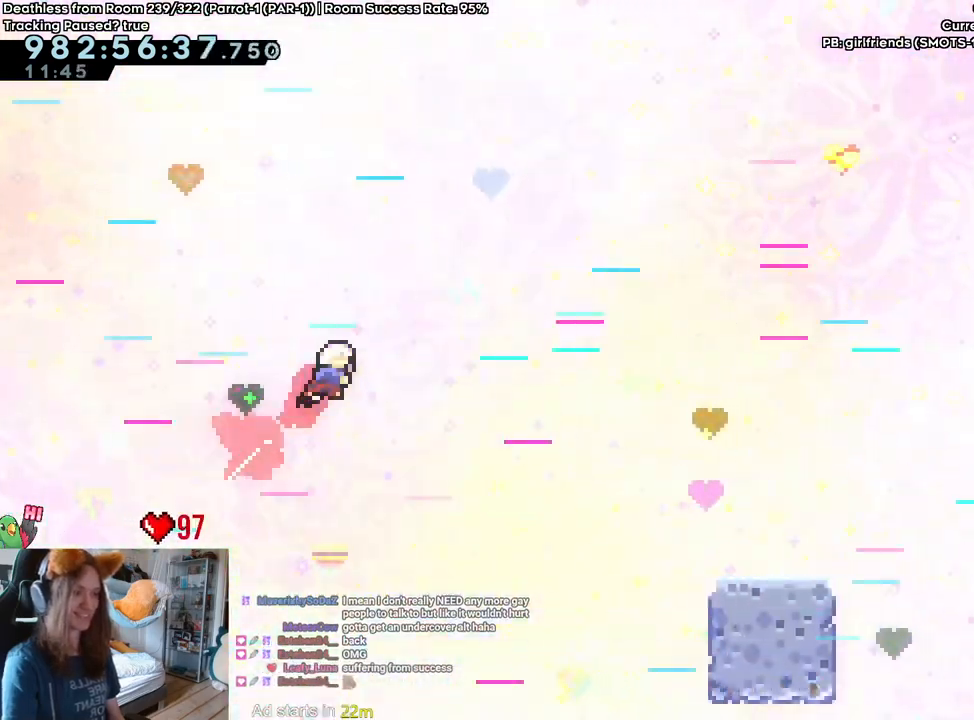
{"buttons": [], "left_stick": "left", "right_stick": "center", "events": [[283, "left_stick", "center"], [450, "B", "up"], [500, "left_stick", "left"]]}
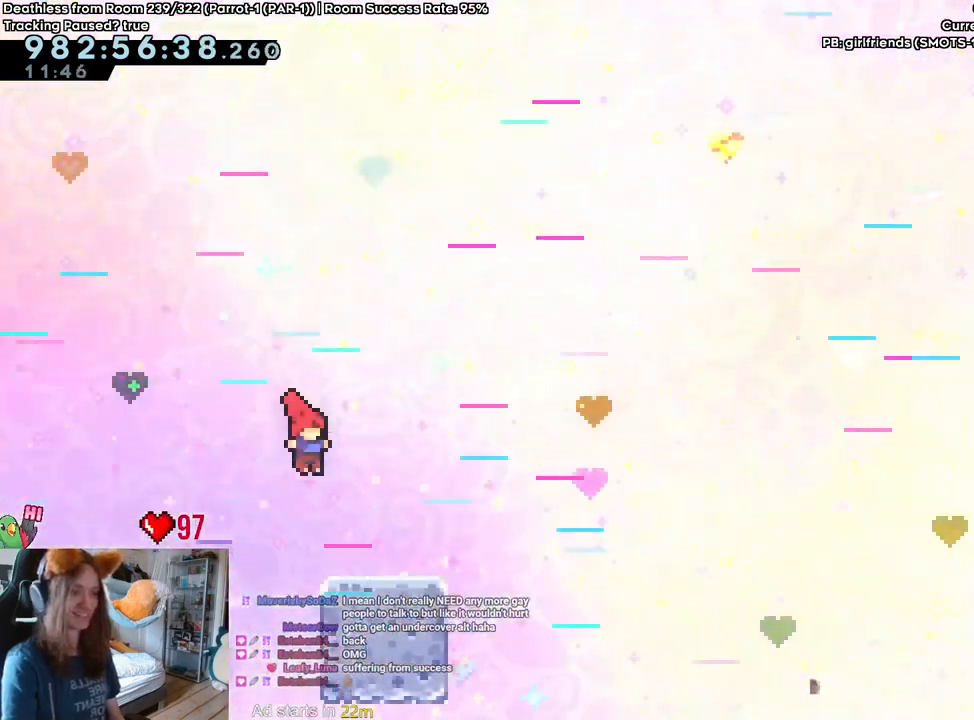
{"buttons": ["B"], "left_stick": "center", "right_stick": "center", "events": [[67, "left_stick", "center"], [133, "left_stick", "right"], [200, "B", "down"], [433, "left_stick", "center"]]}
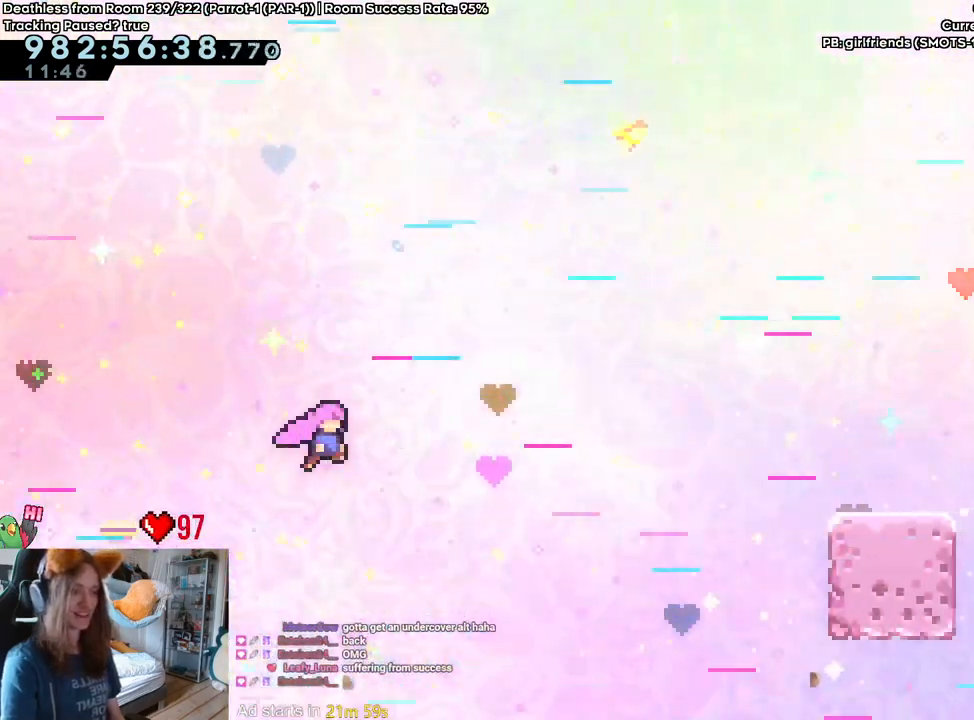
{"buttons": ["B"], "left_stick": "right", "right_stick": "center", "events": [[67, "left_stick", "up-right"], [200, "DPAD_LEFT", "down"], [233, "Y", "down"], [317, "DPAD_LEFT", "up"], [383, "Y", "up"], [417, "left_stick", "right"]]}
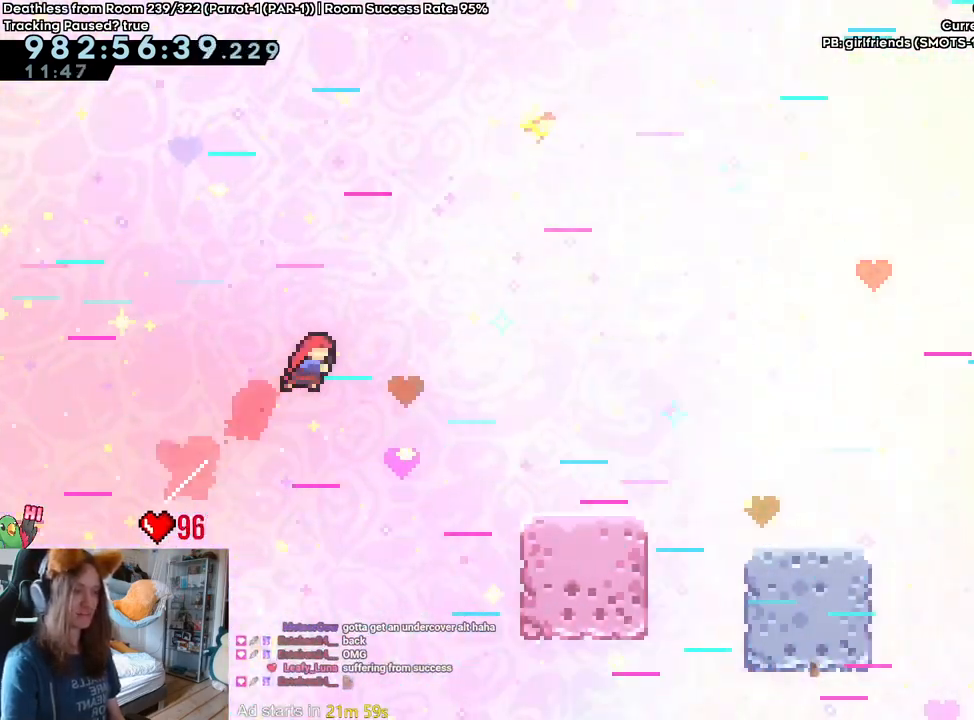
{"buttons": ["B"], "left_stick": "center", "right_stick": "center", "events": [[117, "left_stick", "center"], [233, "left_stick", "left"], [283, "B", "up"], [400, "left_stick", "center"], [467, "B", "down"]]}
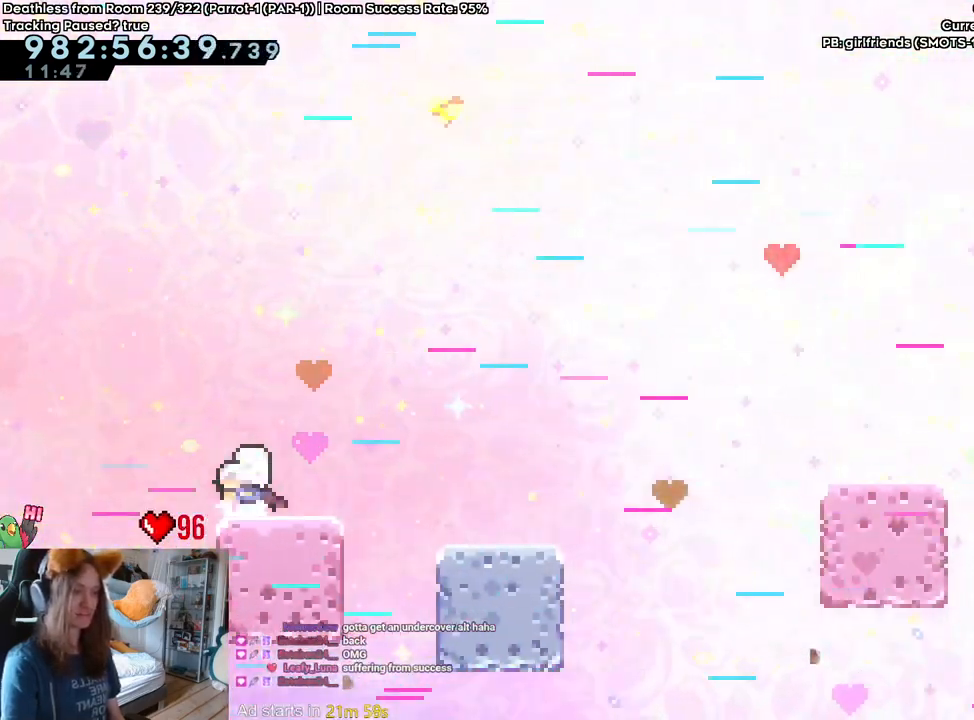
{"buttons": [], "left_stick": "center", "right_stick": "center", "events": [[250, "B", "up"], [283, "left_stick", "left"], [417, "left_stick", "center"]]}
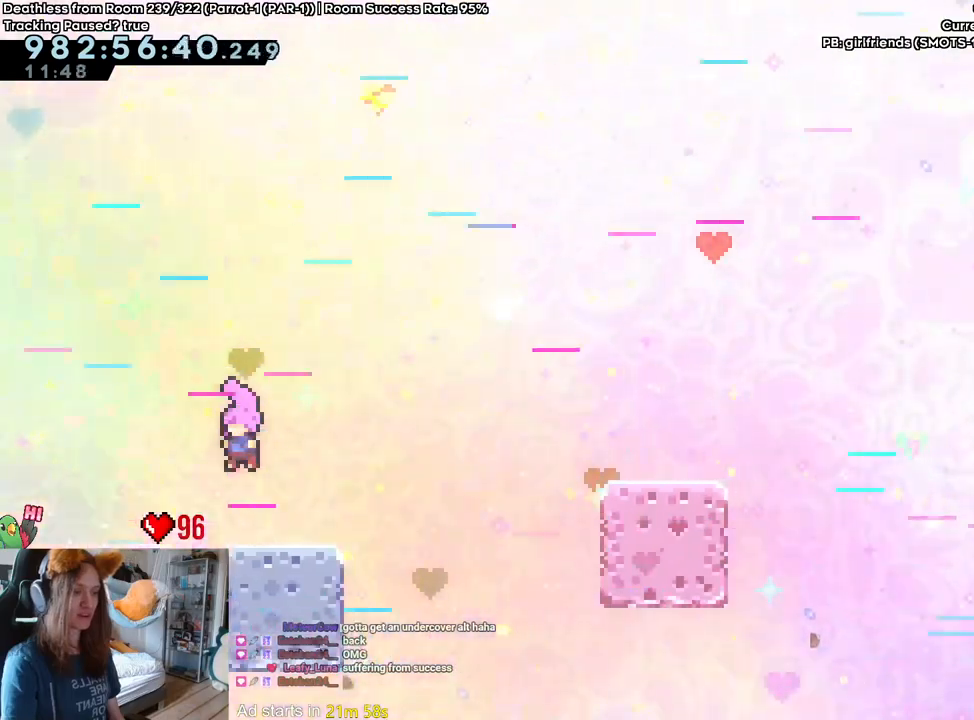
{"buttons": ["B"], "left_stick": "center", "right_stick": "center", "events": [[133, "B", "down"], [150, "left_stick", "right"], [383, "left_stick", "center"]]}
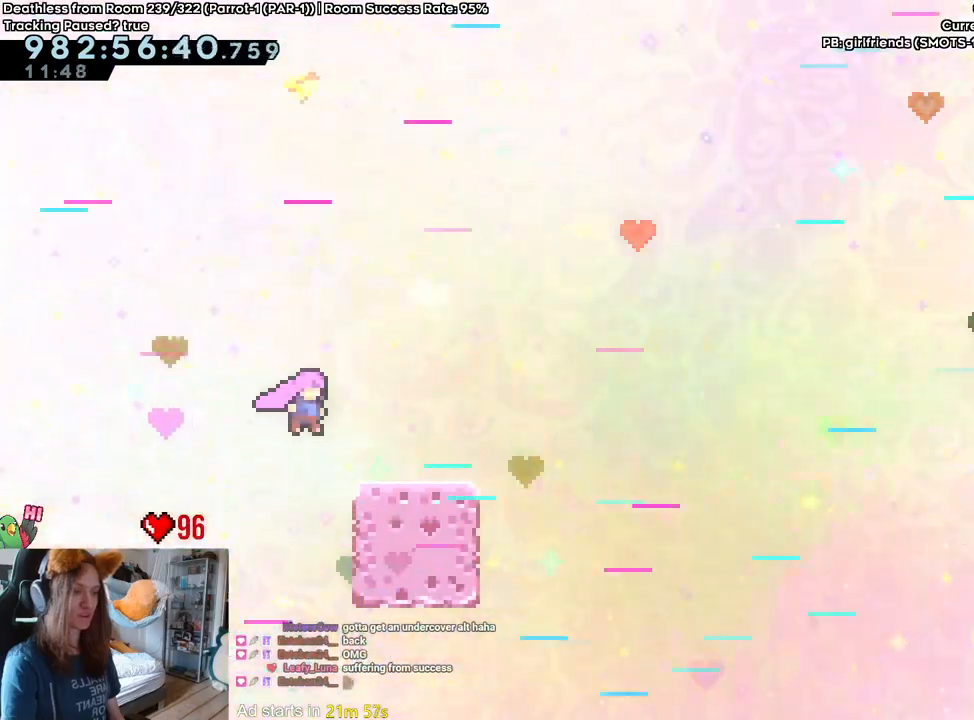
{"buttons": ["B"], "left_stick": "right", "right_stick": "center", "events": [[67, "B", "up"], [117, "left_stick", "right"], [283, "B", "down"]]}
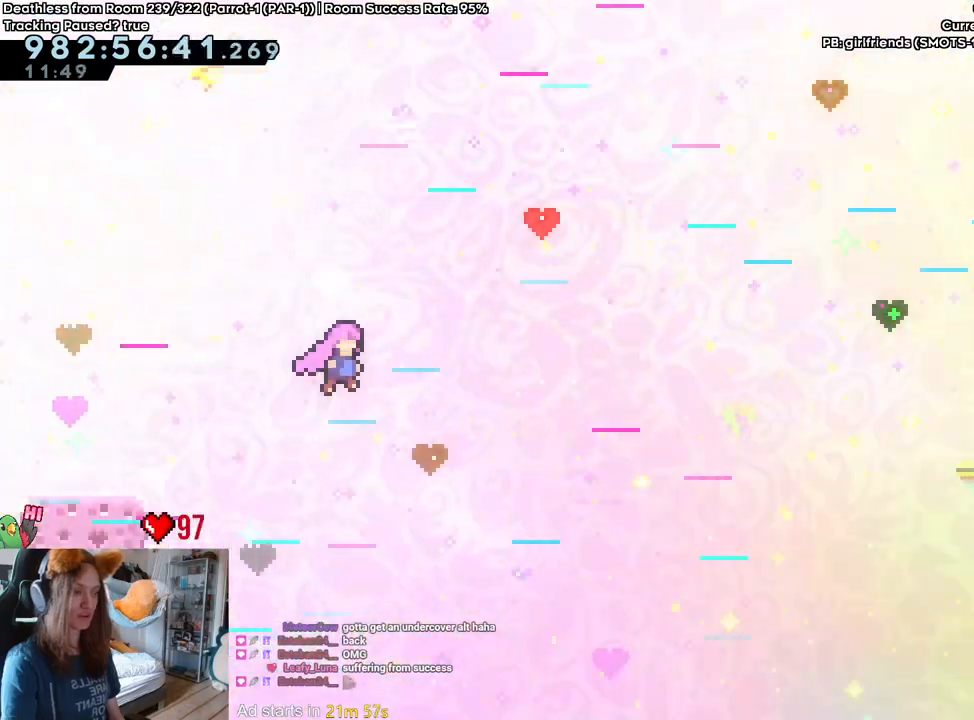
{"buttons": ["B"], "left_stick": "up-right", "right_stick": "center", "events": [[17, "left_stick", "up-right"], [333, "Y", "down"], [483, "Y", "up"]]}
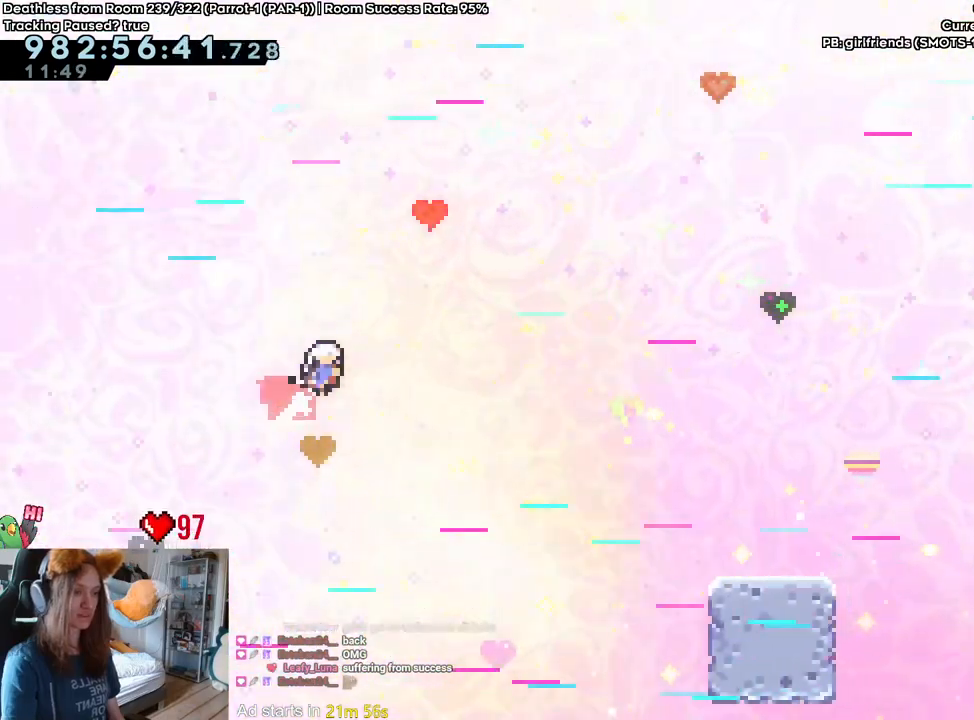
{"buttons": ["B"], "left_stick": "center", "right_stick": "center", "events": [[117, "left_stick", "center"]]}
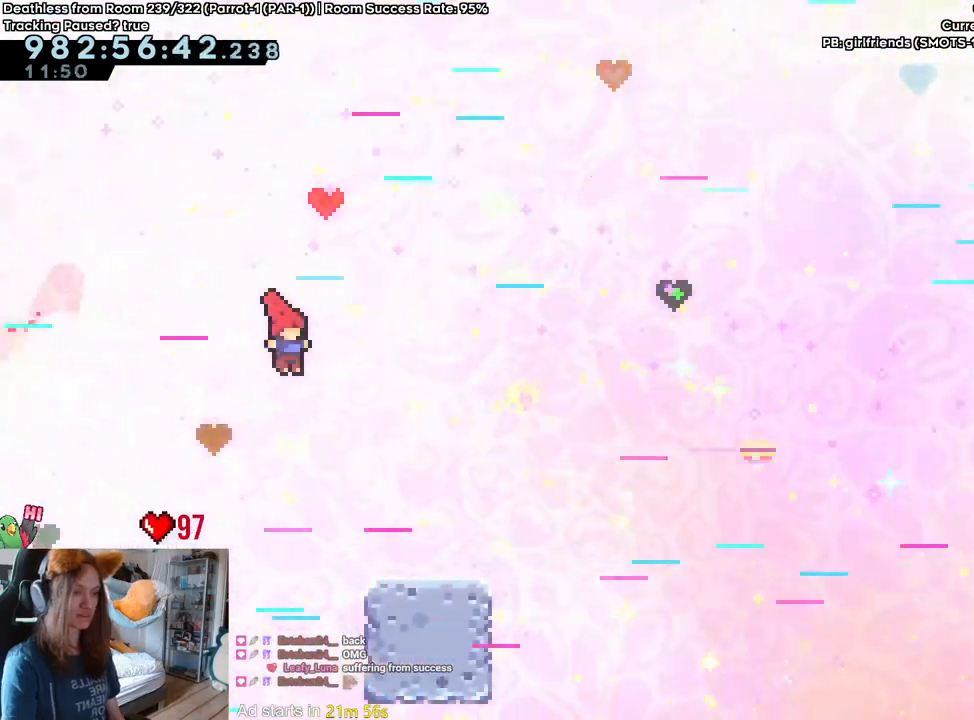
{"buttons": ["B"], "left_stick": "right", "right_stick": "center", "events": [[83, "left_stick", "left"], [117, "B", "up"], [233, "left_stick", "center"], [283, "left_stick", "right"], [317, "B", "down"]]}
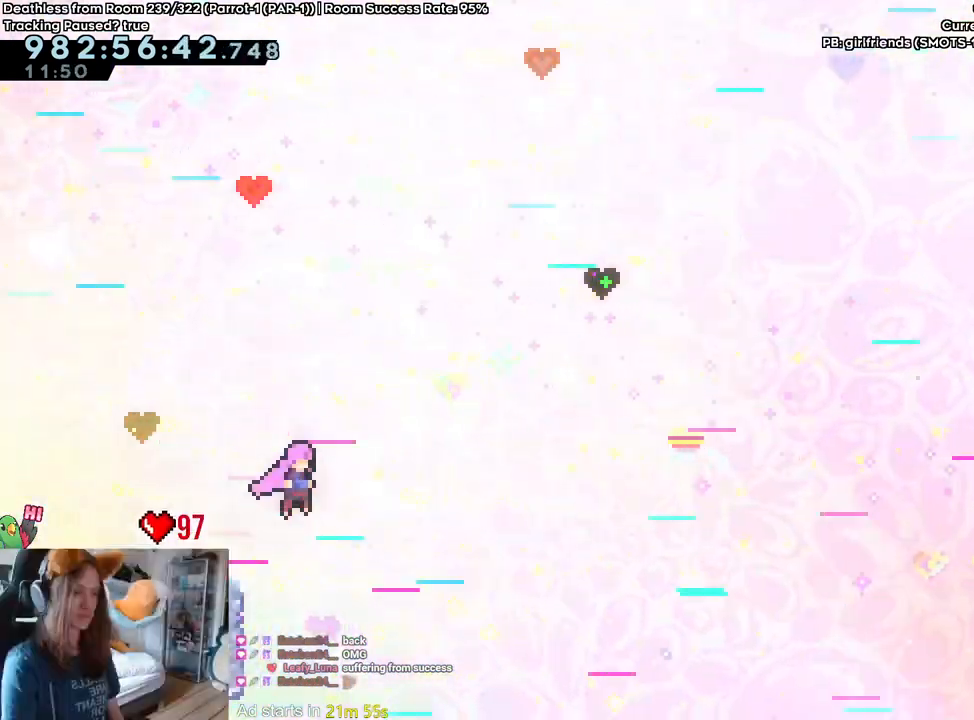
{"buttons": ["B"], "left_stick": "up-right", "right_stick": "center", "events": [[83, "left_stick", "up-right"], [400, "Y", "down"], [500, "Y", "up"]]}
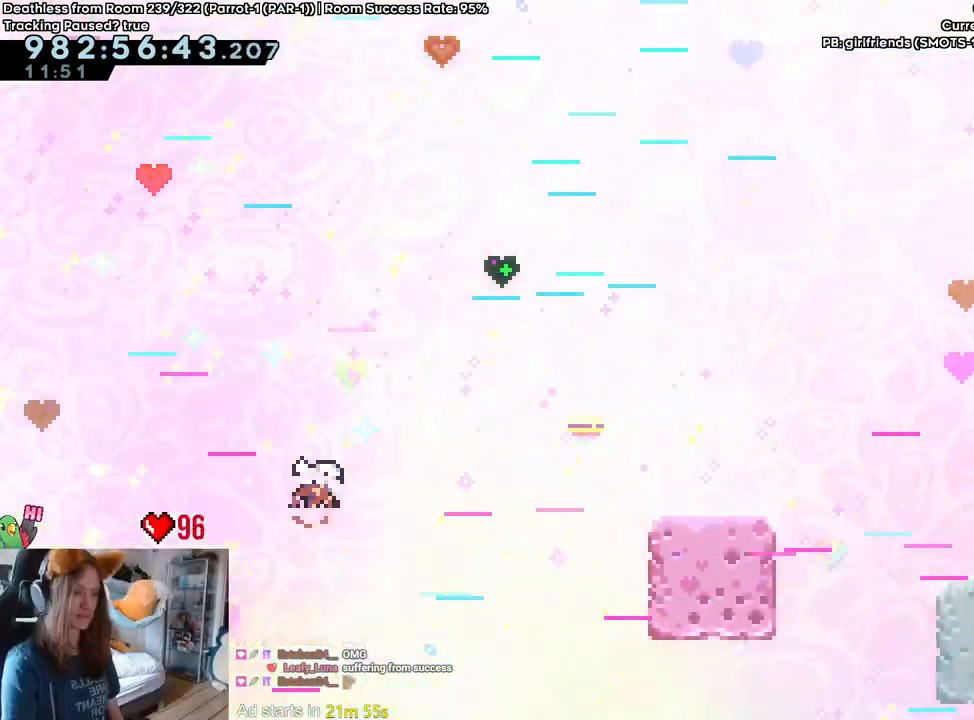
{"buttons": [], "left_stick": "left", "right_stick": "center", "events": [[83, "left_stick", "right"], [267, "left_stick", "center"], [383, "B", "up"], [450, "left_stick", "left"]]}
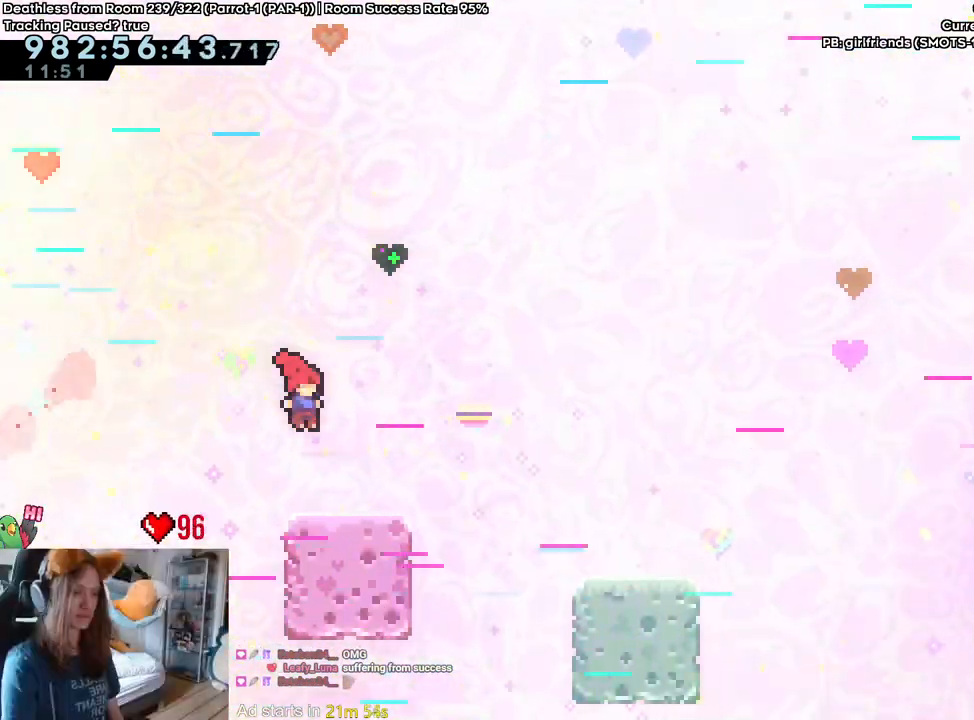
{"buttons": [], "left_stick": "left", "right_stick": "center", "events": [[67, "left_stick", "center"], [133, "B", "down"], [317, "B", "up"], [500, "left_stick", "left"]]}
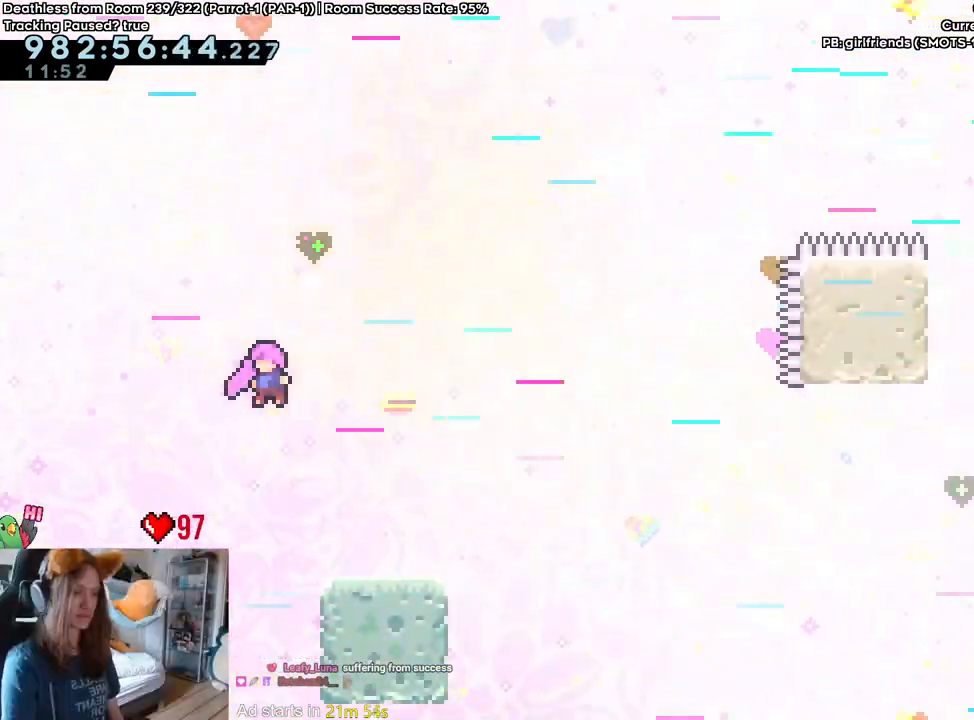
{"buttons": ["B"], "left_stick": "right", "right_stick": "center", "events": [[117, "left_stick", "center"], [283, "left_stick", "right"], [367, "B", "down"]]}
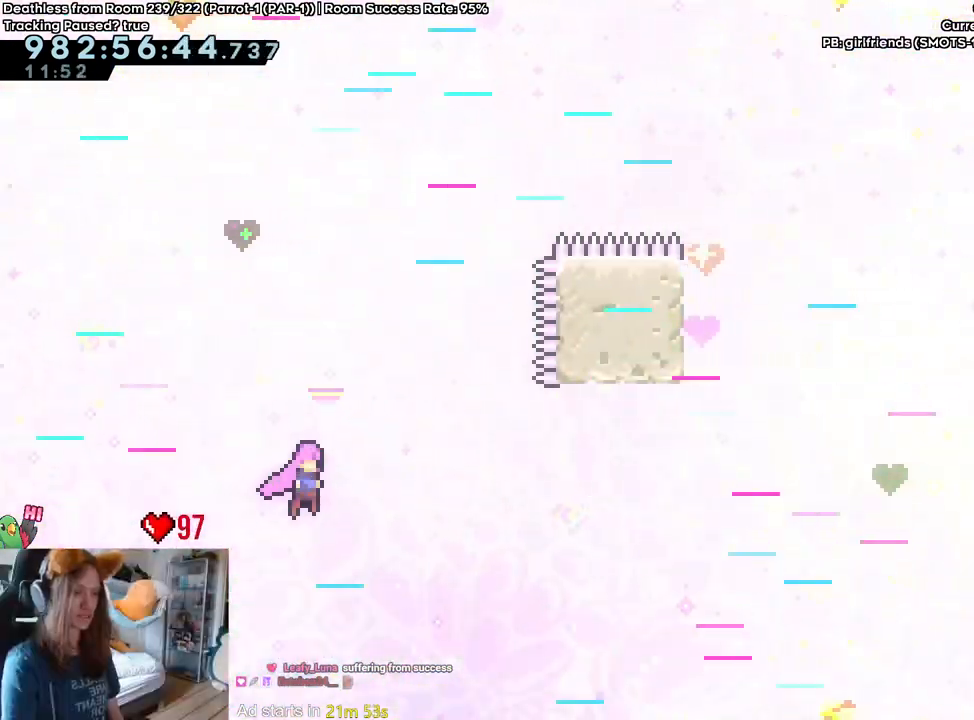
{"buttons": ["B"], "left_stick": "up-right", "right_stick": "center", "events": [[200, "left_stick", "up-right"]]}
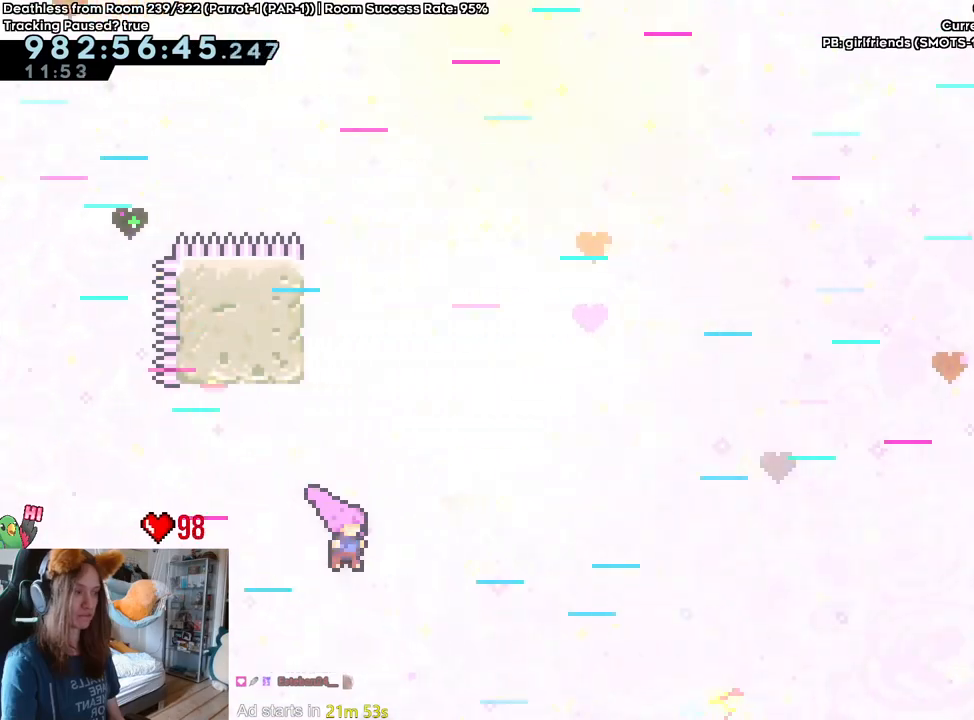
{"buttons": ["B"], "left_stick": "up-right", "right_stick": "center", "events": [[67, "Y", "down"], [367, "Y", "up"]]}
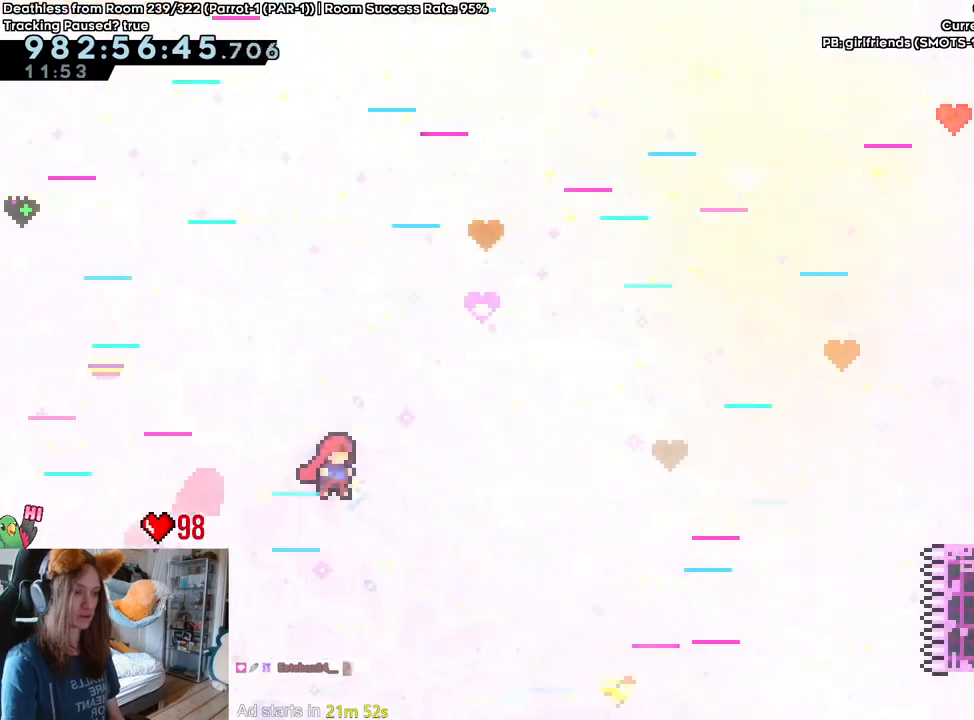
{"buttons": ["B"], "left_stick": "right", "right_stick": "center", "events": [[200, "Y", "down"], [383, "Y", "up"], [450, "left_stick", "right"]]}
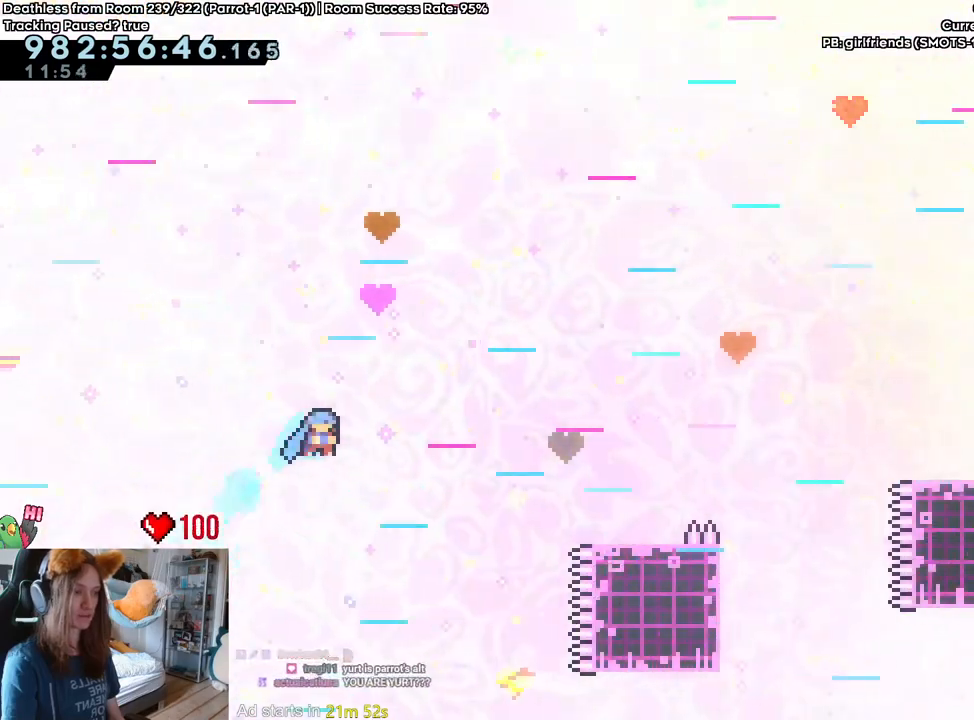
{"buttons": ["B"], "left_stick": "left", "right_stick": "center", "events": [[150, "left_stick", "center"], [217, "B", "up"], [383, "B", "down"], [383, "left_stick", "left"]]}
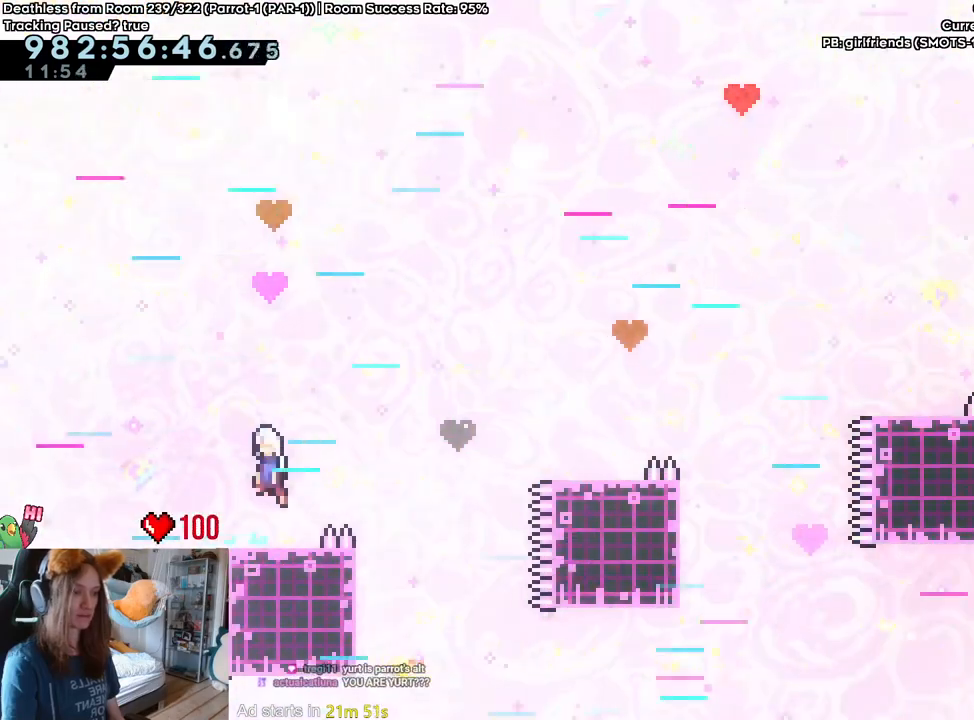
{"buttons": ["B"], "left_stick": "center", "right_stick": "center", "events": [[17, "left_stick", "up"], [183, "Y", "down"], [333, "Y", "up"], [383, "left_stick", "center"]]}
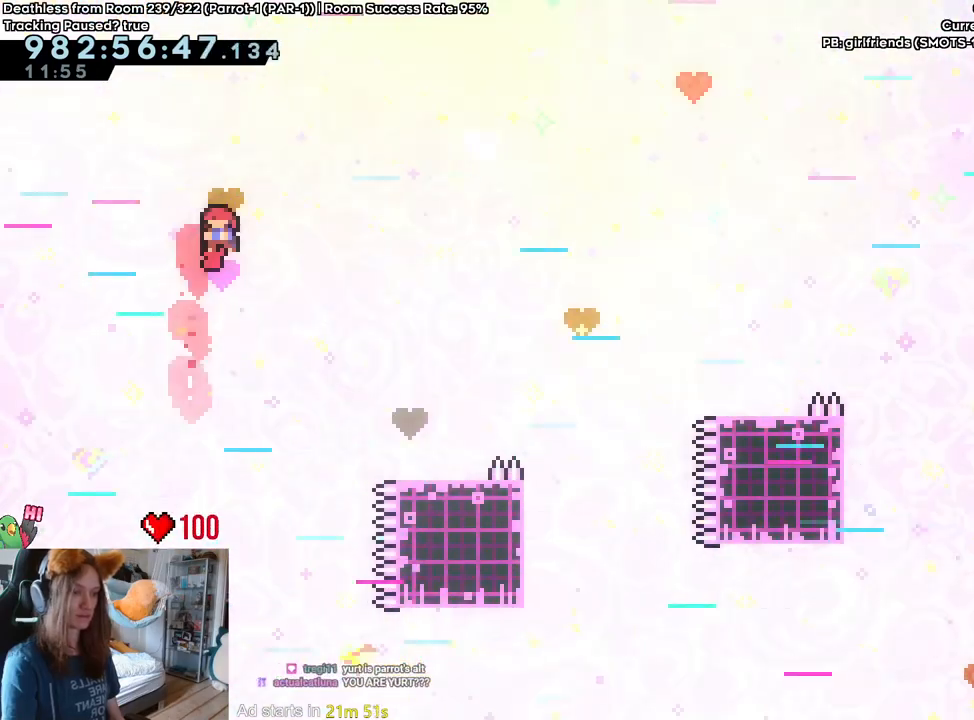
{"buttons": [], "left_stick": "left", "right_stick": "center", "events": [[233, "left_stick", "left"], [383, "B", "up"]]}
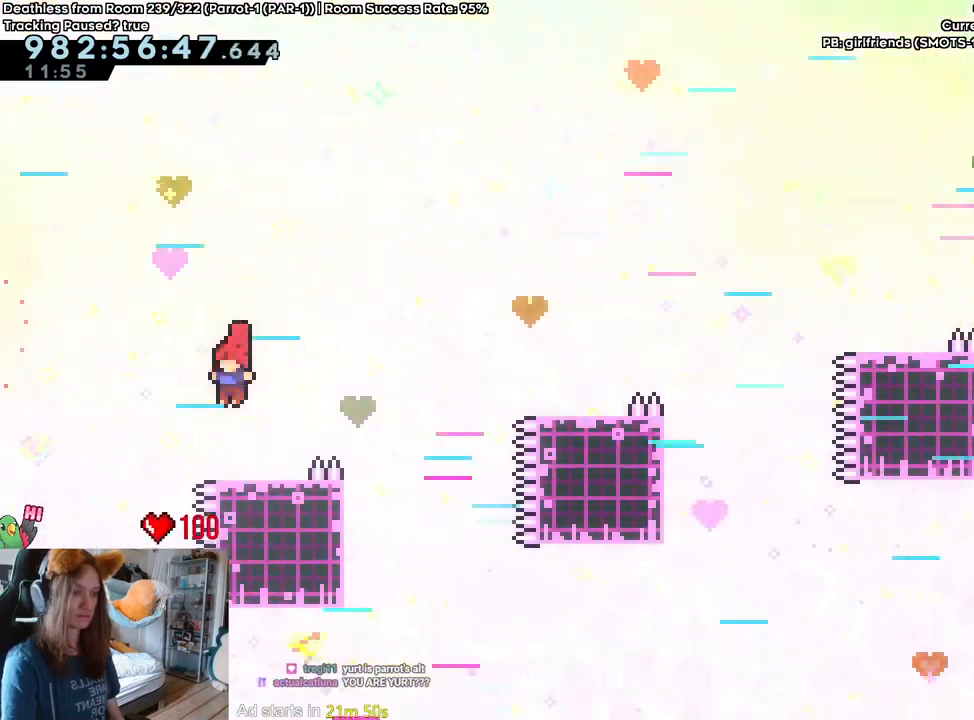
{"buttons": ["B"], "left_stick": "up", "right_stick": "center", "events": [[50, "left_stick", "center"], [117, "B", "down"], [283, "left_stick", "up"], [367, "Y", "down"], [483, "Y", "up"]]}
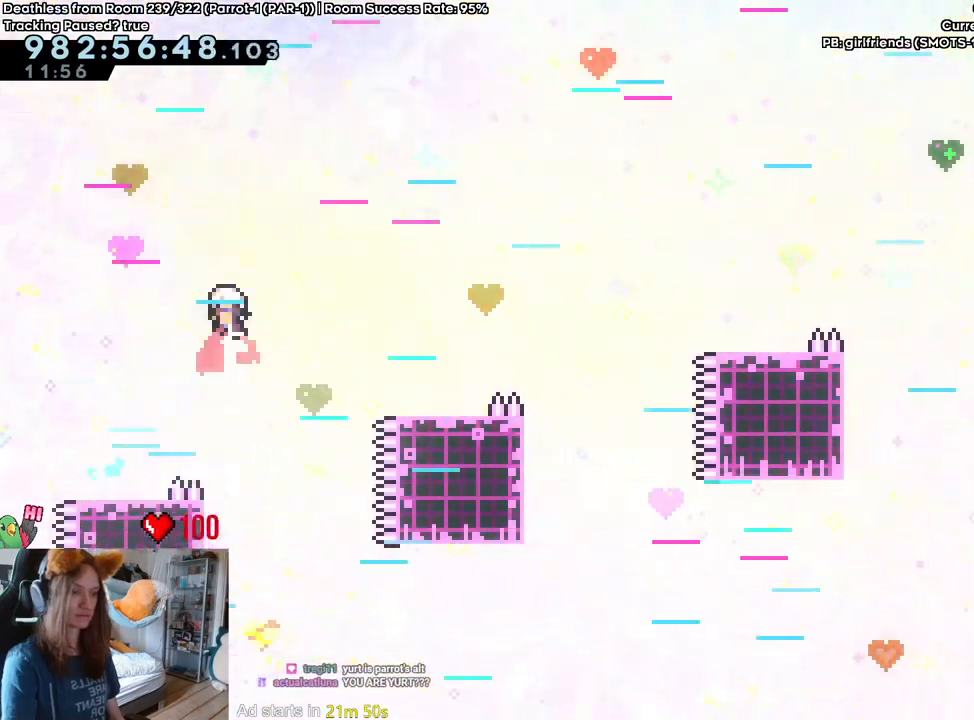
{"buttons": ["B"], "left_stick": "left", "right_stick": "center", "events": [[67, "left_stick", "center"], [333, "left_stick", "left"]]}